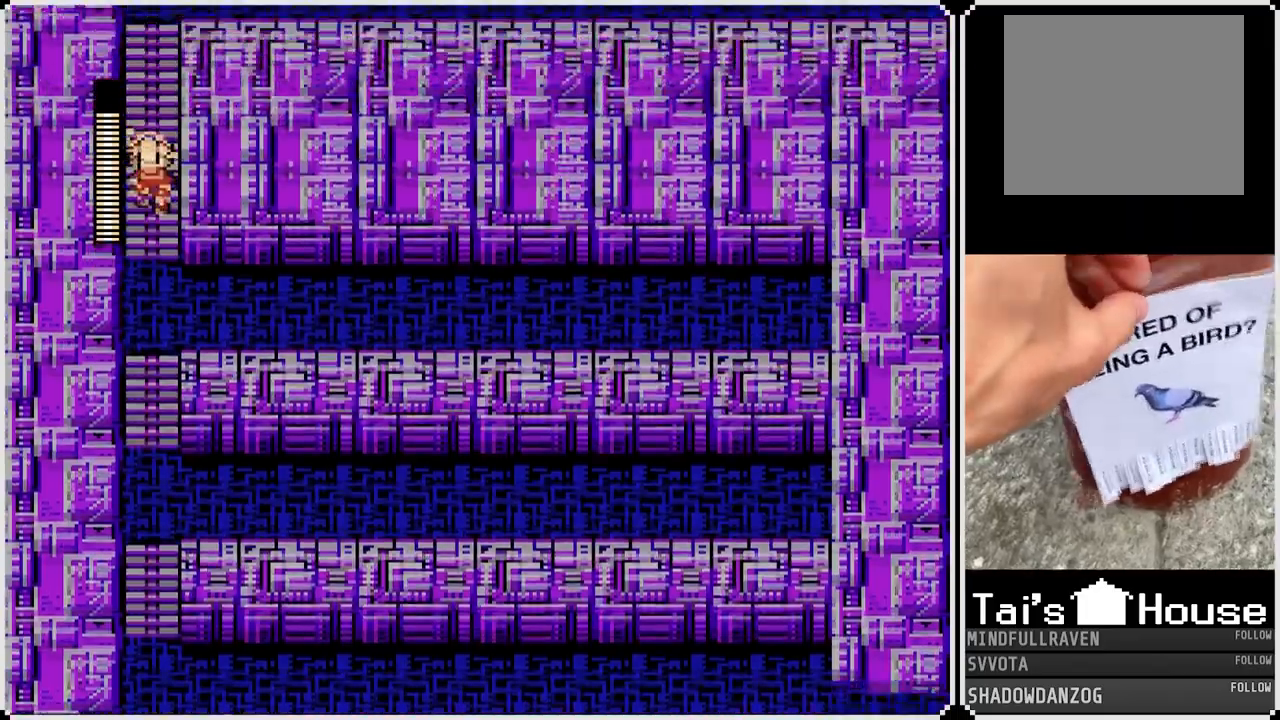
Gameplay with a controller (PlayStation layout); each line is a JSON object with the inputs held at the frame after it. "events" lists button and stick changes between this image and that frame as [ms after this image, input, new state], when the widget could be followed in between.
{"buttons": ["DPAD_UP"], "left_stick": "center", "right_stick": "center", "events": []}
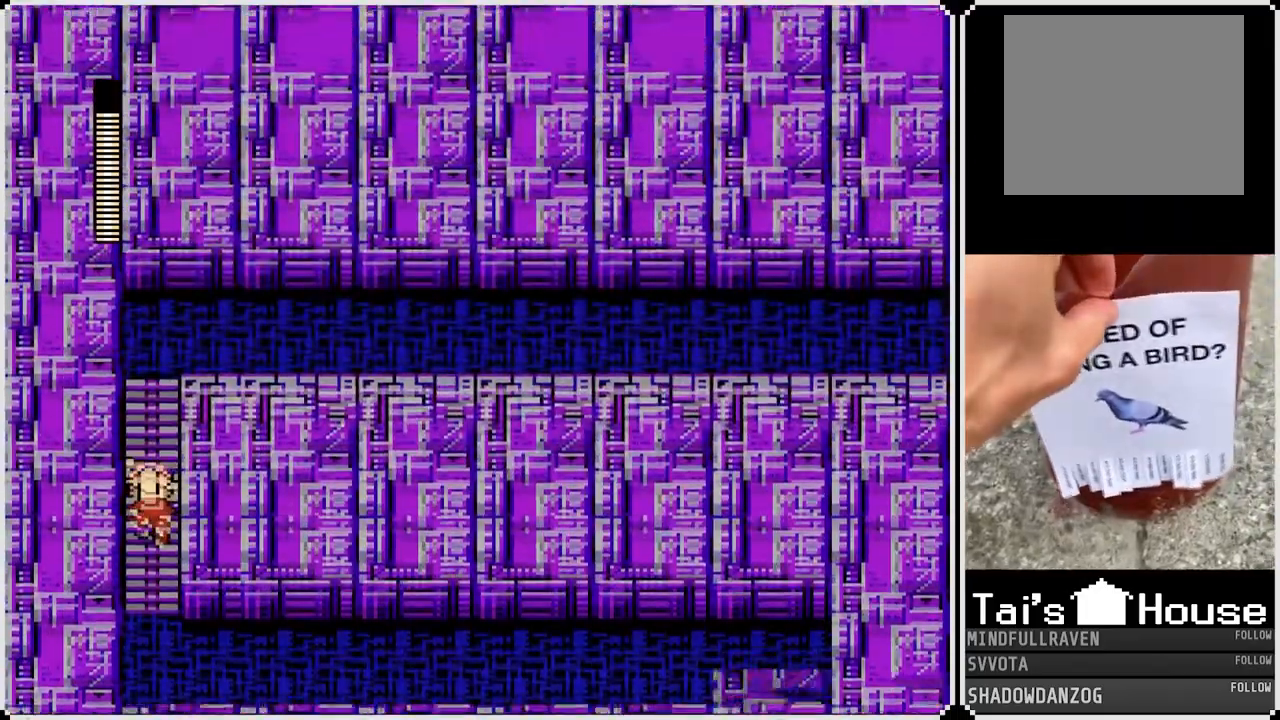
{"buttons": ["DPAD_UP"], "left_stick": "center", "right_stick": "center", "events": []}
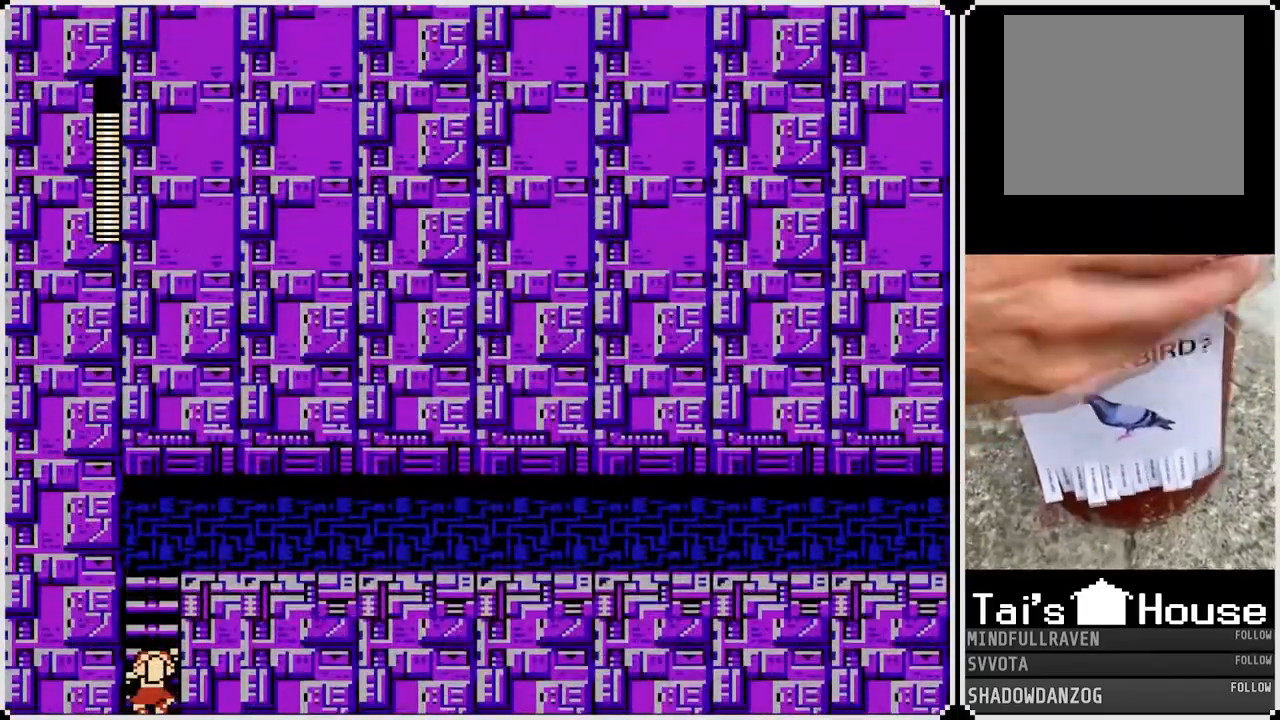
{"buttons": ["DPAD_UP"], "left_stick": "center", "right_stick": "center", "events": []}
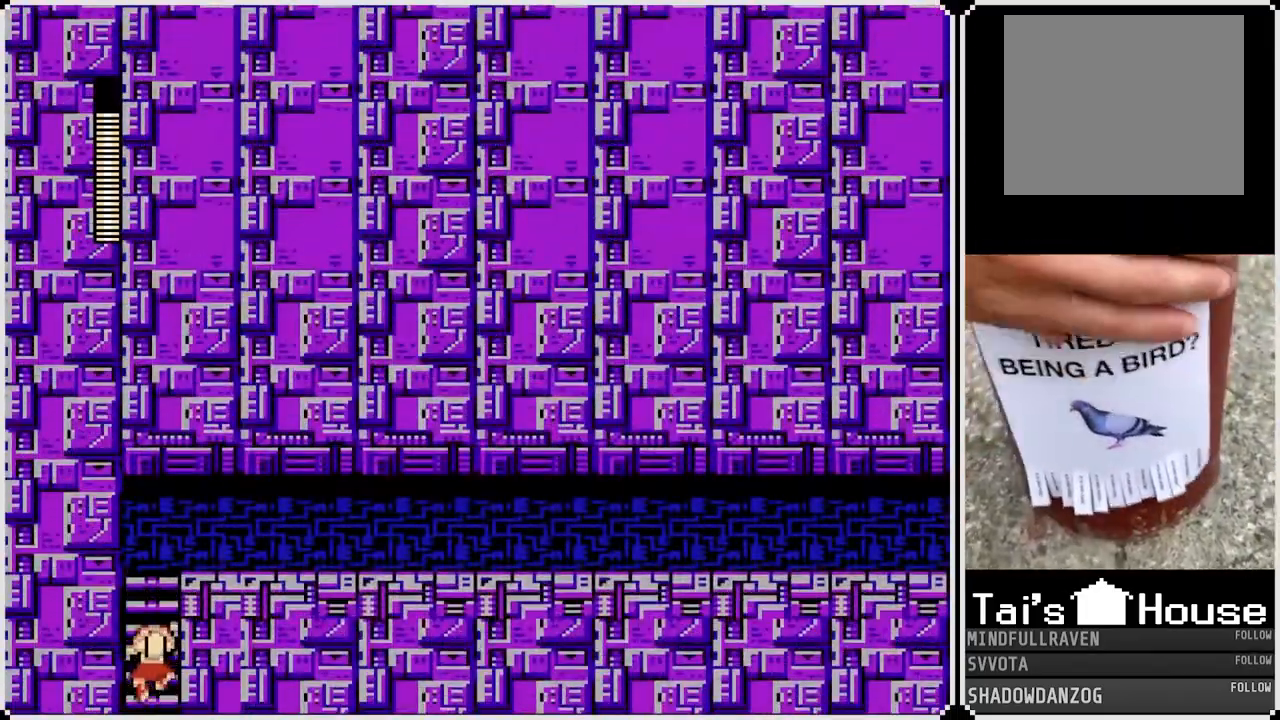
{"buttons": ["DPAD_UP"], "left_stick": "center", "right_stick": "center", "events": []}
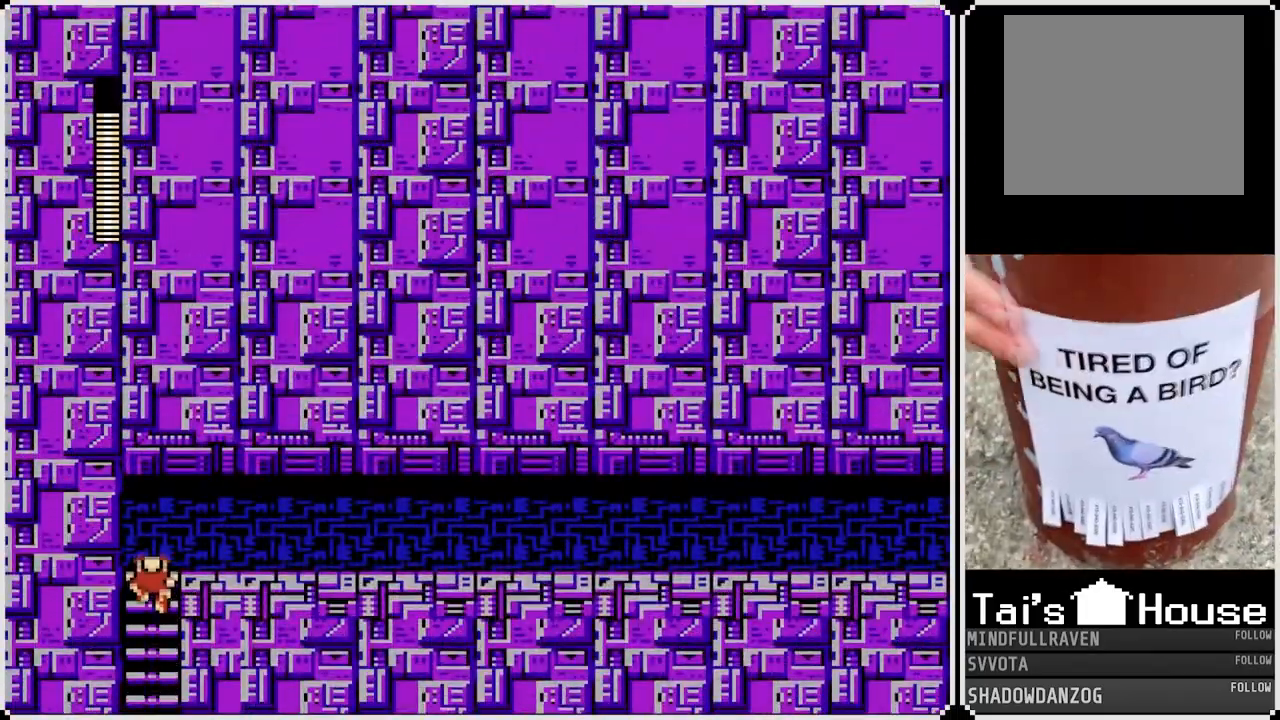
{"buttons": ["DPAD_RIGHT"], "left_stick": "center", "right_stick": "center", "events": [[183, "DPAD_RIGHT", "down"], [250, "DPAD_UP", "up"]]}
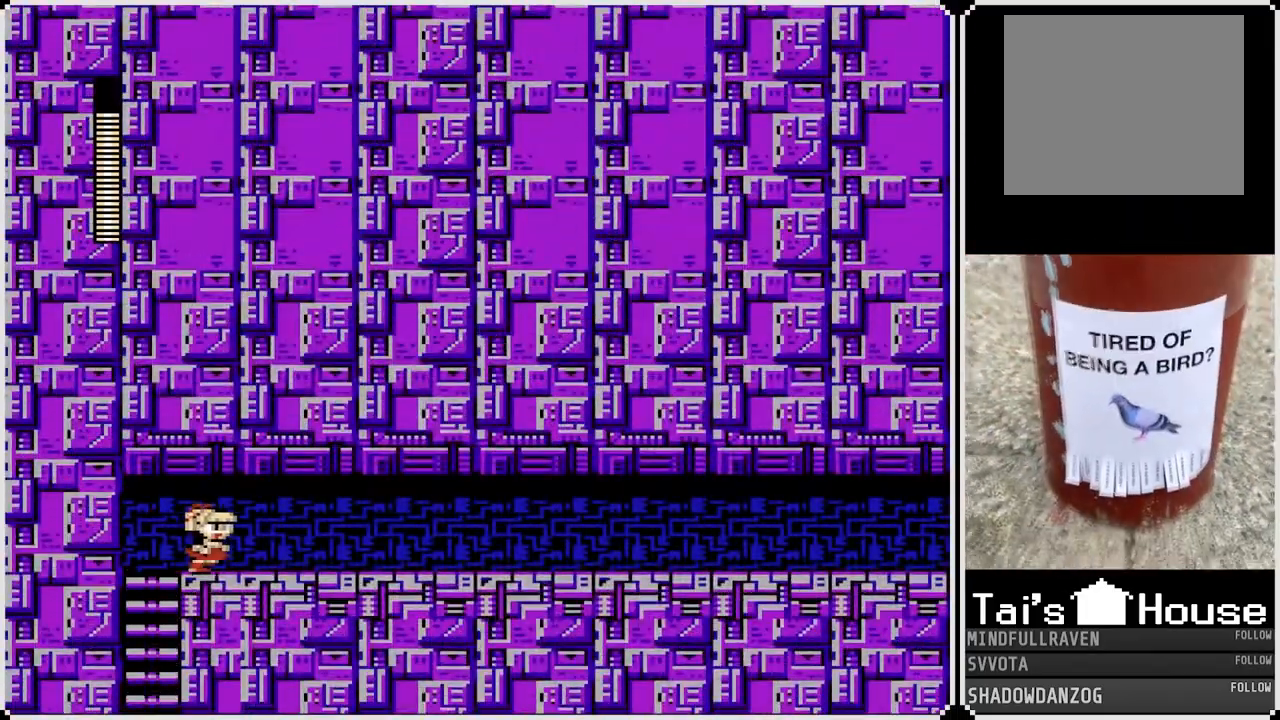
{"buttons": ["DPAD_RIGHT"], "left_stick": "center", "right_stick": "center", "events": [[233, "SQUARE", "down"], [300, "SQUARE", "up"]]}
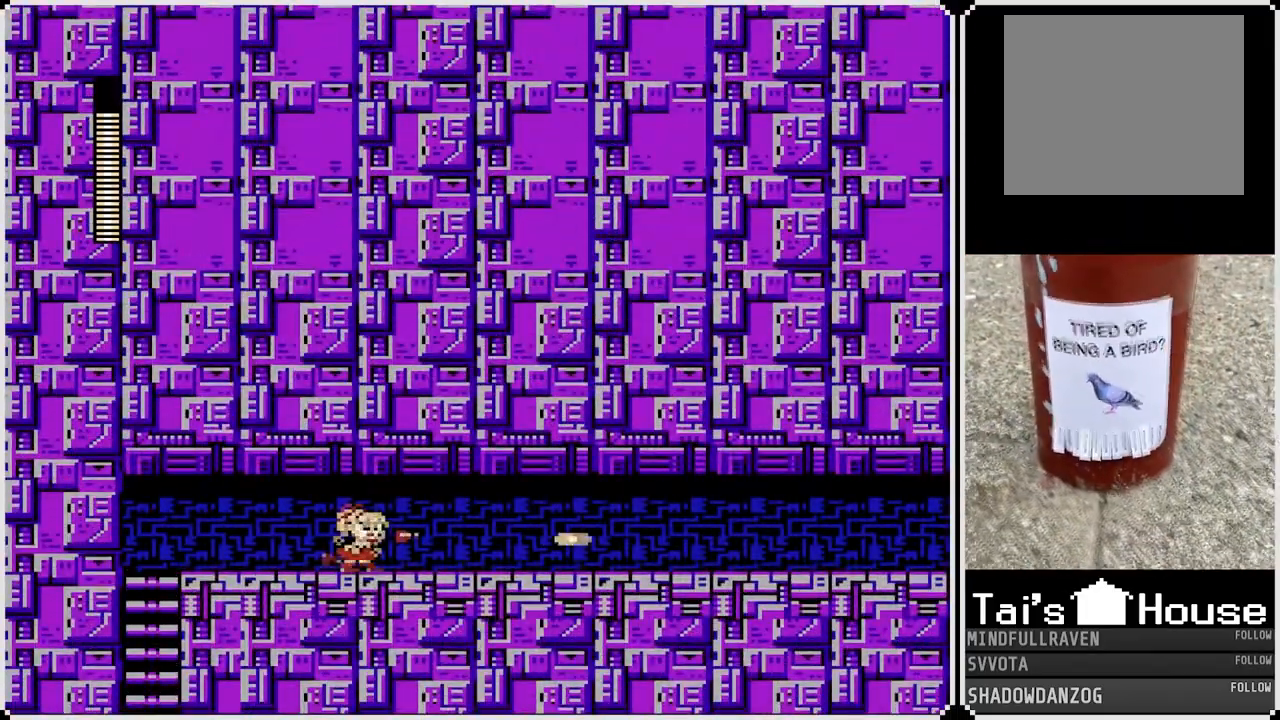
{"buttons": ["DPAD_RIGHT"], "left_stick": "center", "right_stick": "center", "events": [[100, "SQUARE", "down"], [217, "SQUARE", "up"]]}
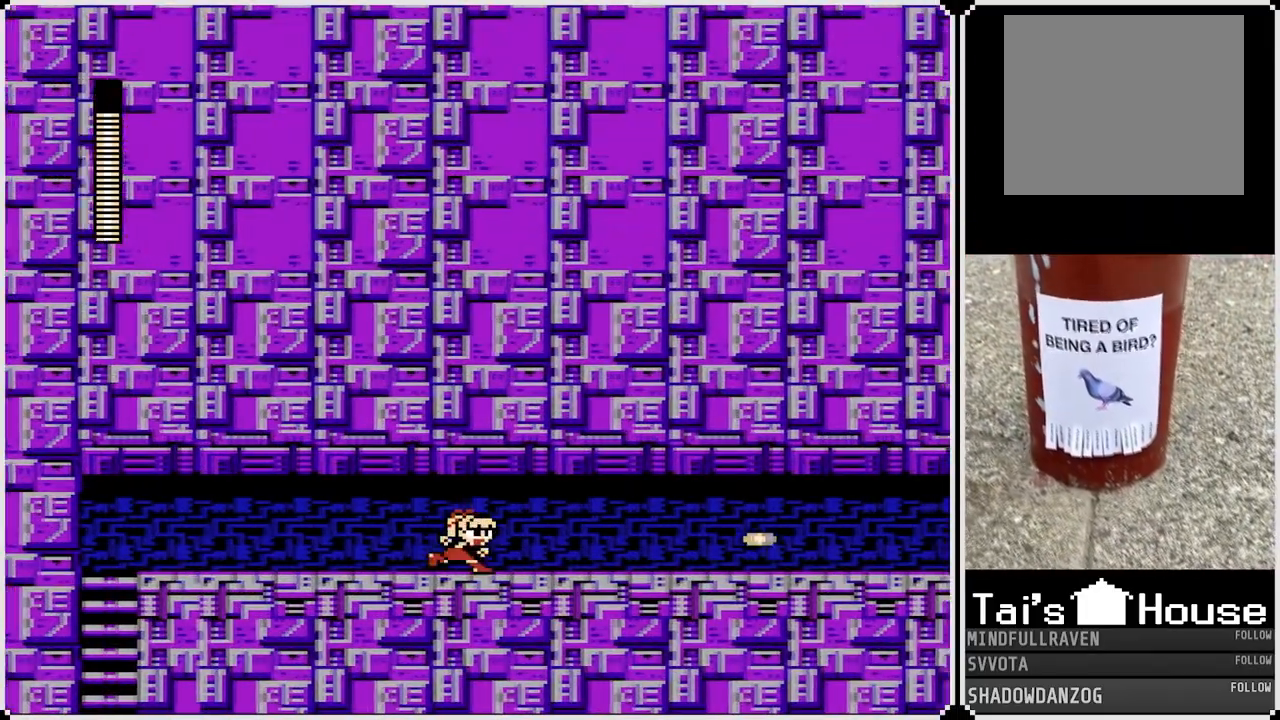
{"buttons": ["SQUARE", "DPAD_RIGHT"], "left_stick": "center", "right_stick": "center", "events": [[33, "SQUARE", "down"], [133, "SQUARE", "up"], [233, "SQUARE", "down"], [317, "SQUARE", "up"], [450, "SQUARE", "down"]]}
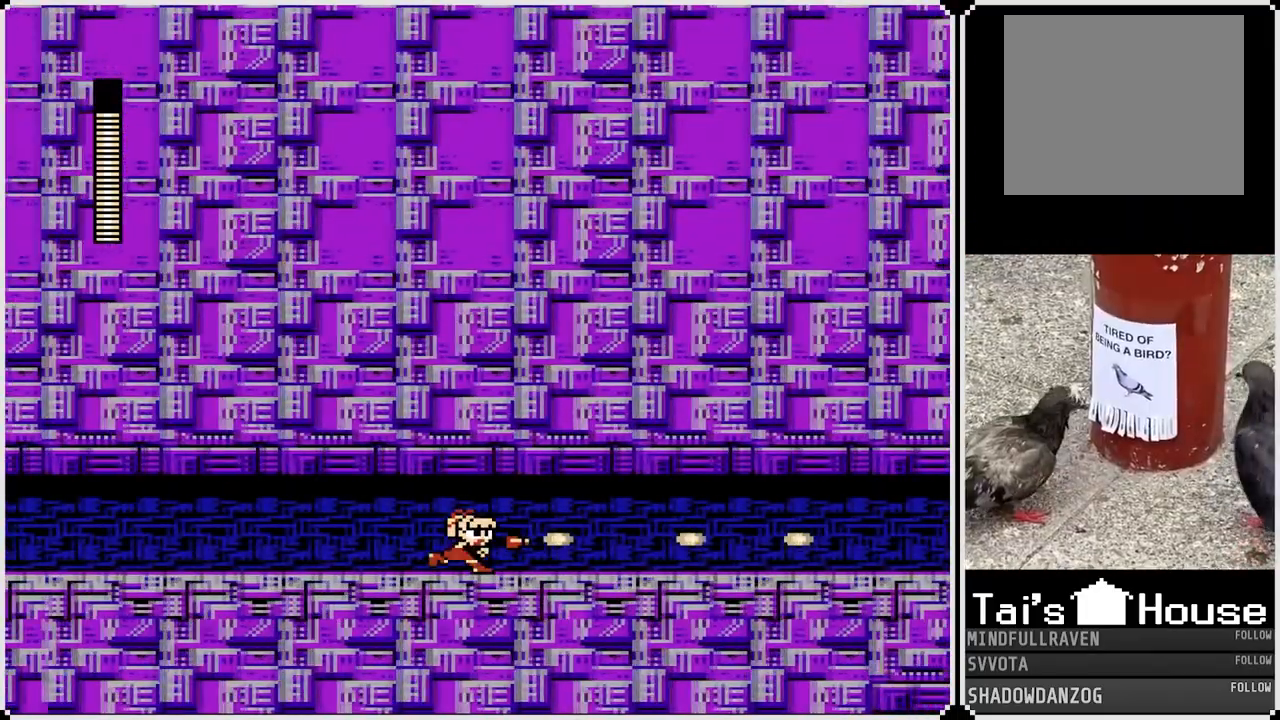
{"buttons": ["DPAD_RIGHT"], "left_stick": "center", "right_stick": "center", "events": [[50, "SQUARE", "up"], [317, "SQUARE", "down"], [450, "SQUARE", "up"]]}
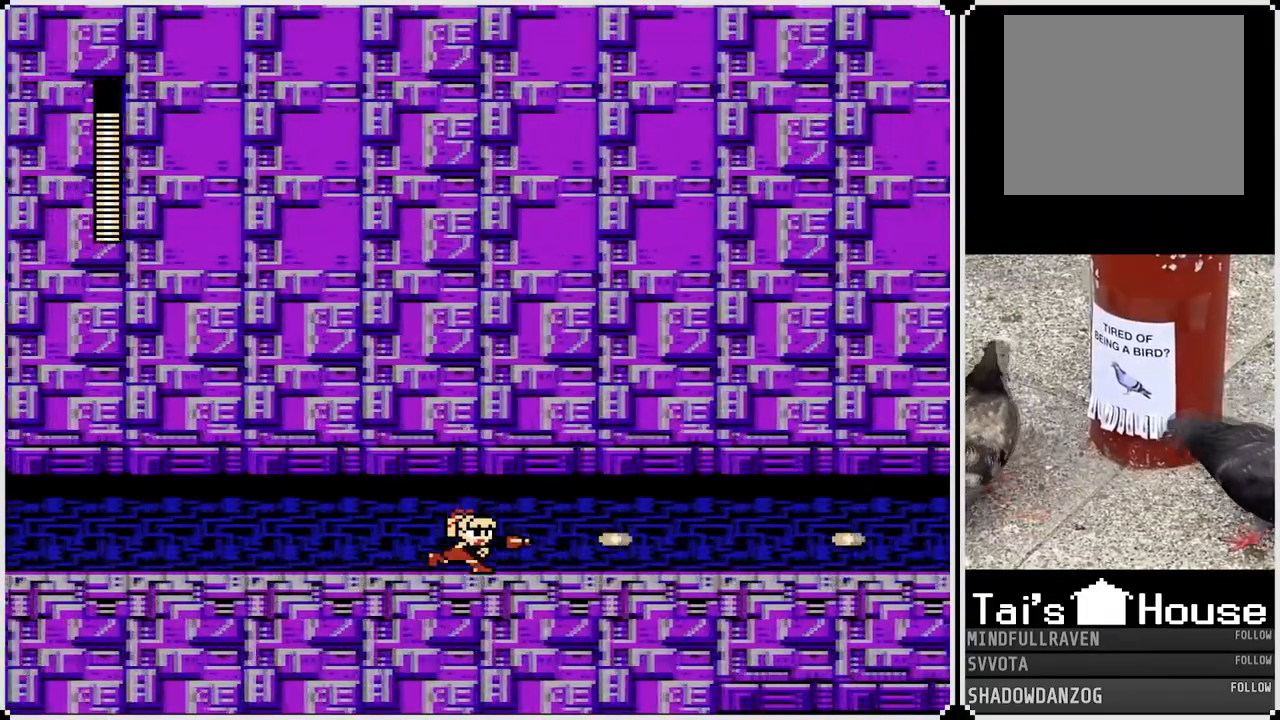
{"buttons": ["SQUARE", "DPAD_RIGHT"], "left_stick": "center", "right_stick": "center", "events": [[50, "SQUARE", "down"], [150, "SQUARE", "up"], [250, "SQUARE", "down"], [350, "SQUARE", "up"], [467, "SQUARE", "down"]]}
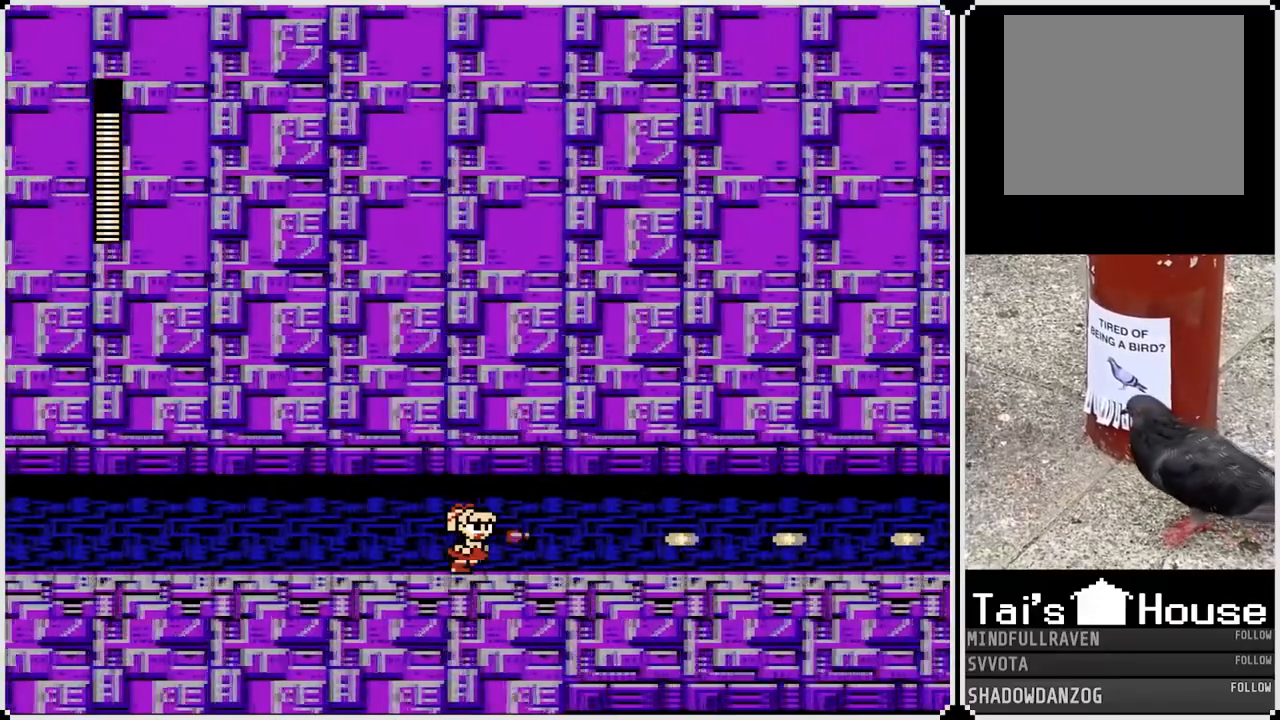
{"buttons": ["DPAD_RIGHT"], "left_stick": "center", "right_stick": "center", "events": [[67, "SQUARE", "up"], [400, "SQUARE", "down"], [500, "SQUARE", "up"]]}
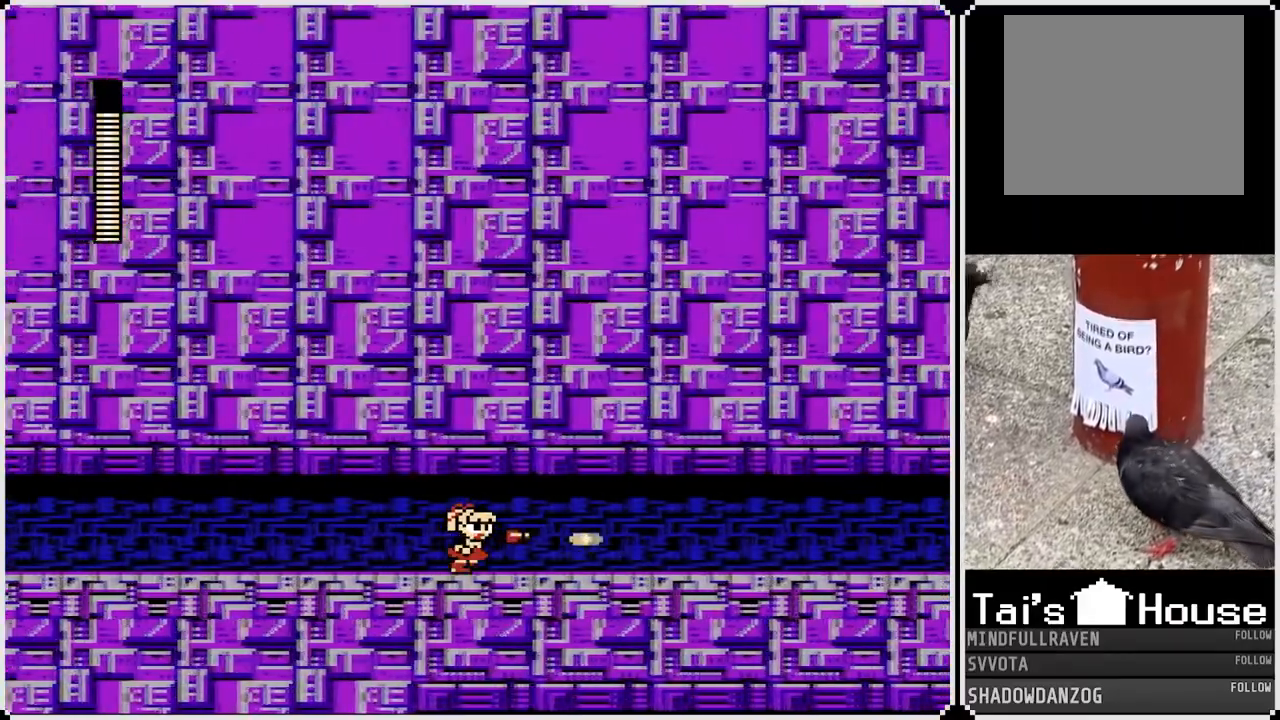
{"buttons": ["DPAD_RIGHT"], "left_stick": "center", "right_stick": "center", "events": [[67, "SQUARE", "down"], [150, "SQUARE", "up"]]}
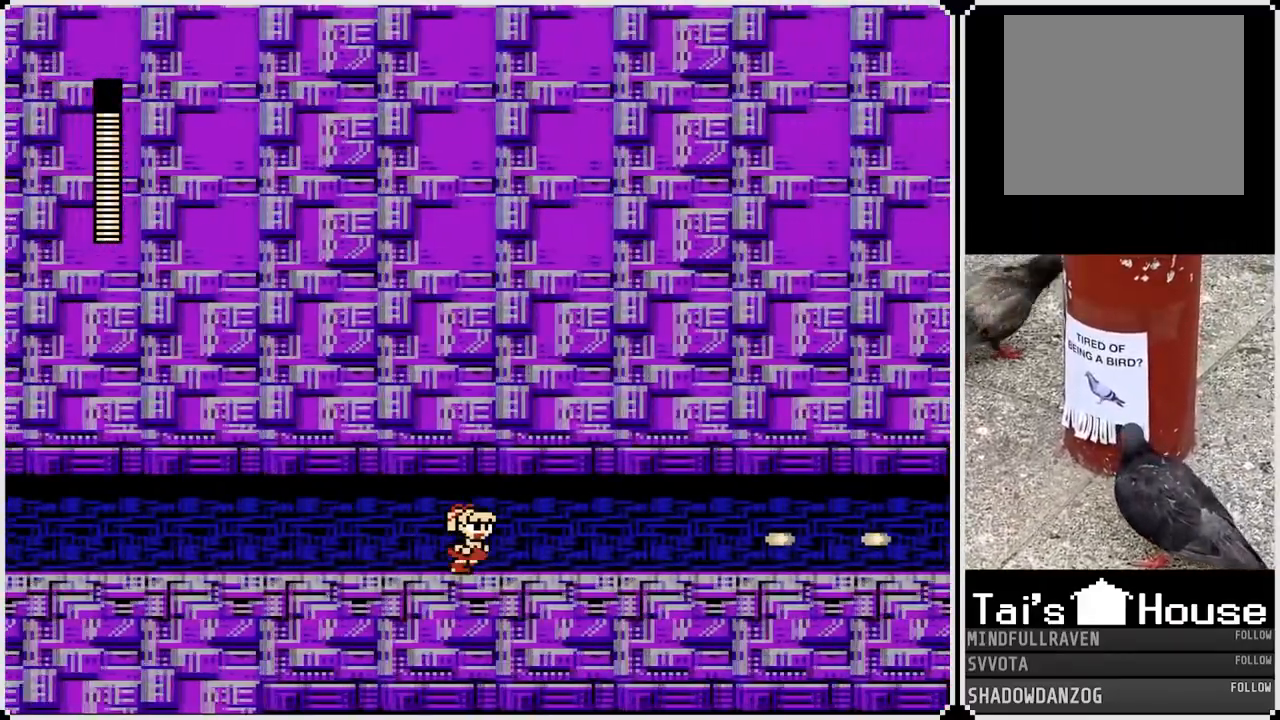
{"buttons": ["DPAD_RIGHT"], "left_stick": "center", "right_stick": "center", "events": []}
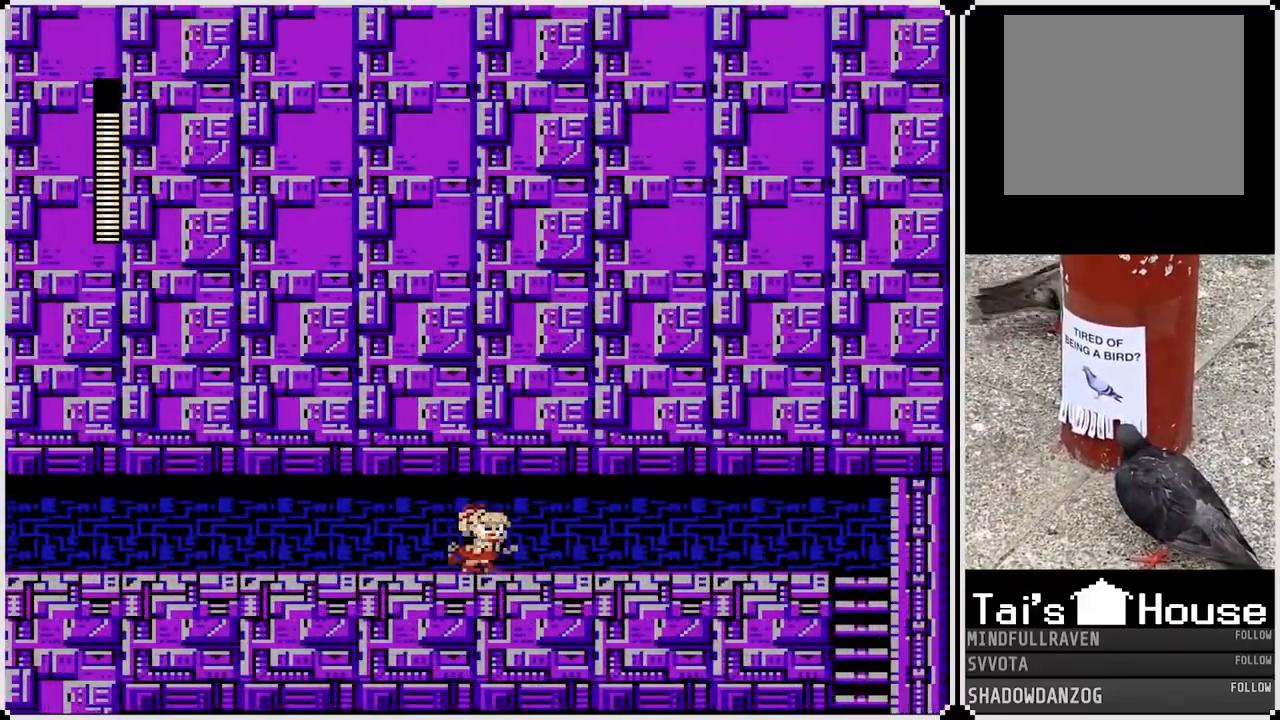
{"buttons": ["DPAD_RIGHT"], "left_stick": "center", "right_stick": "center", "events": []}
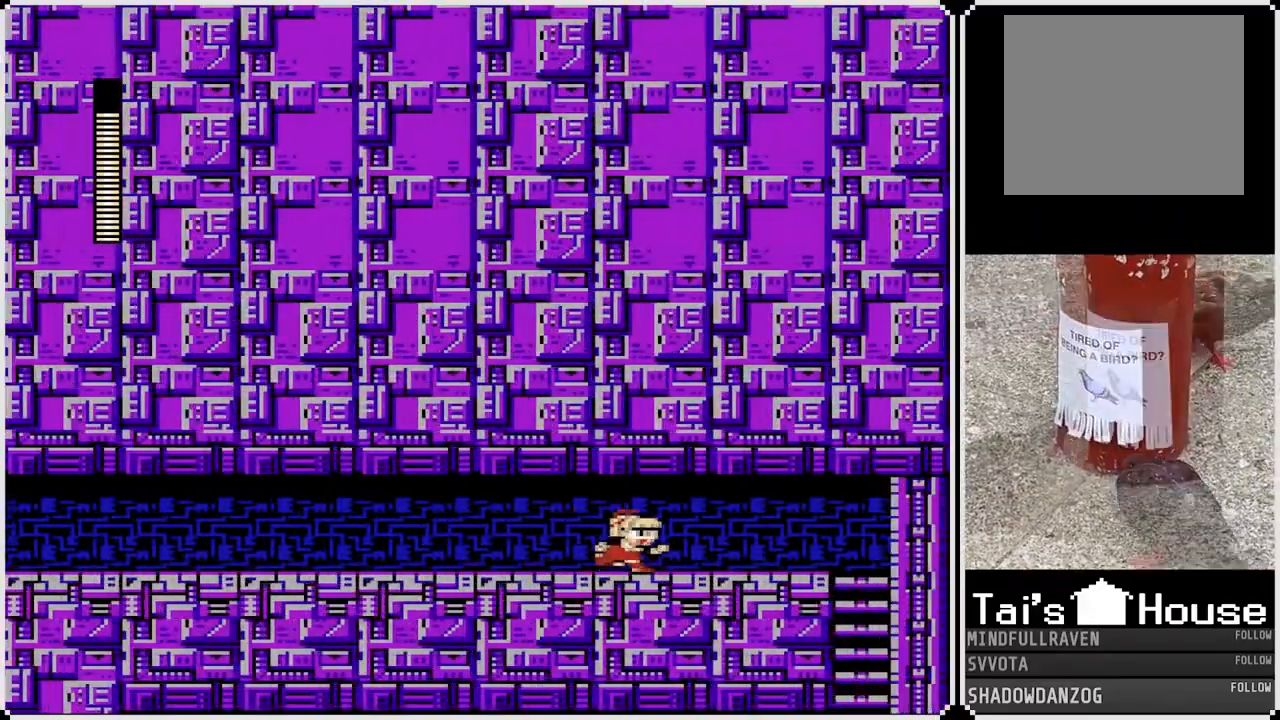
{"buttons": ["DPAD_RIGHT"], "left_stick": "center", "right_stick": "center", "events": []}
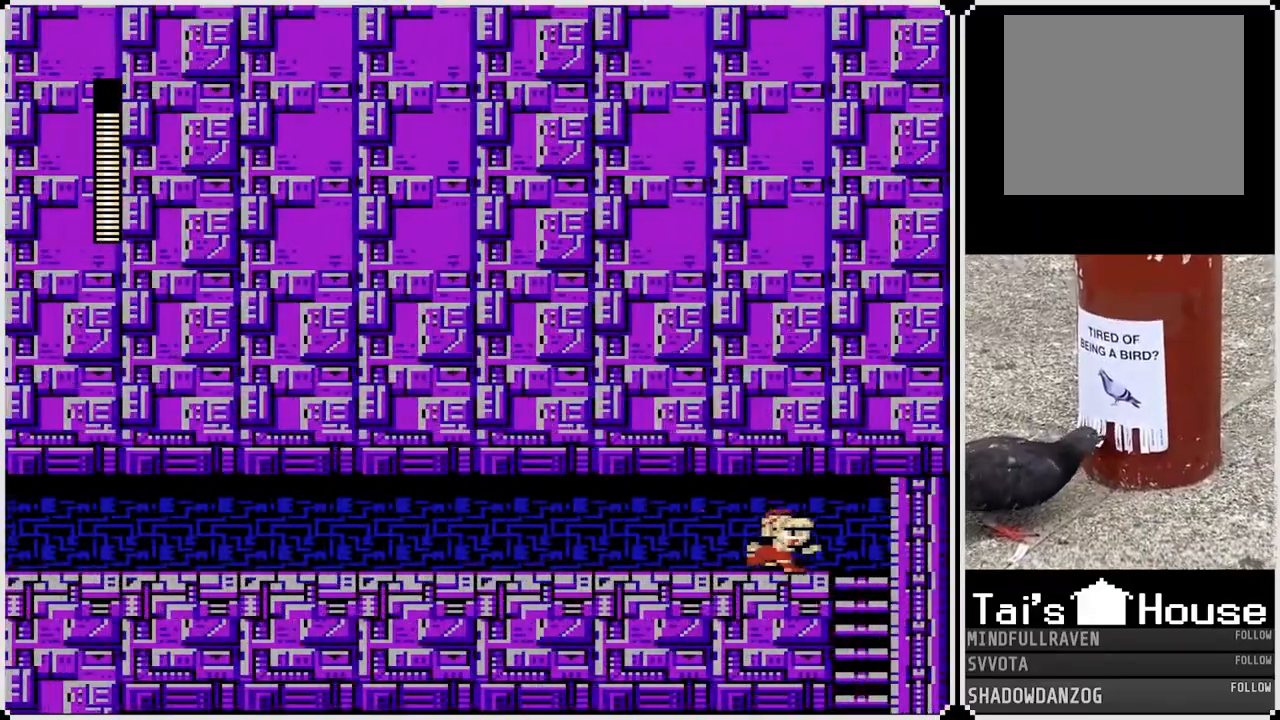
{"buttons": ["CROSS", "DPAD_LEFT"], "left_stick": "center", "right_stick": "center", "events": [[167, "DPAD_DOWN", "down"], [400, "DPAD_RIGHT", "up"], [417, "DPAD_LEFT", "down"], [433, "DPAD_DOWN", "up"], [483, "CROSS", "down"]]}
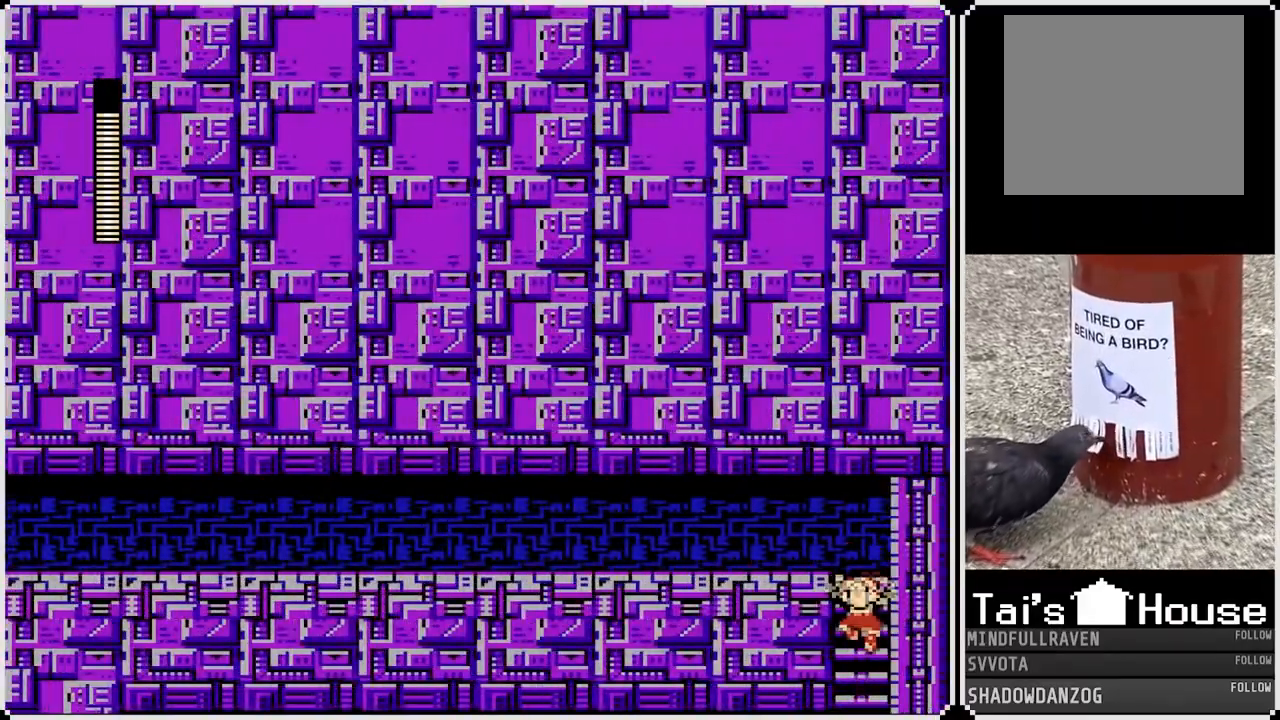
{"buttons": [], "left_stick": "center", "right_stick": "center", "events": [[67, "CROSS", "up"], [333, "DPAD_LEFT", "up"]]}
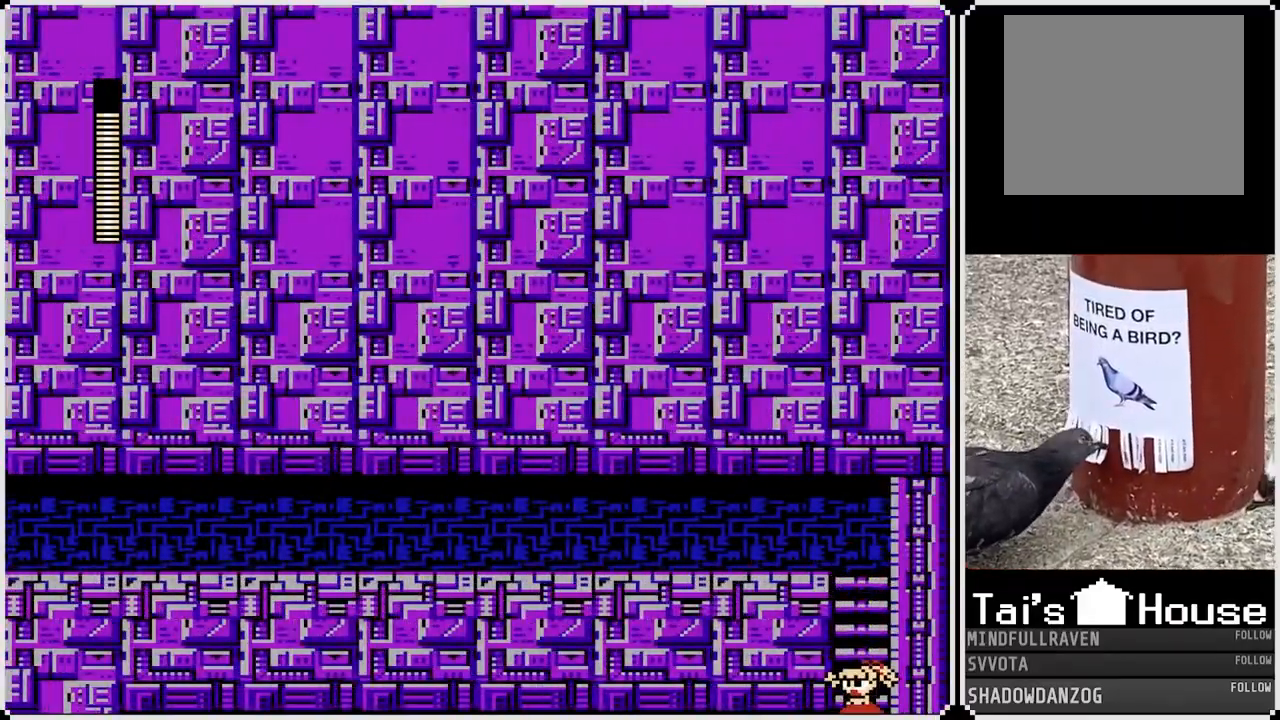
{"buttons": [], "left_stick": "center", "right_stick": "center", "events": []}
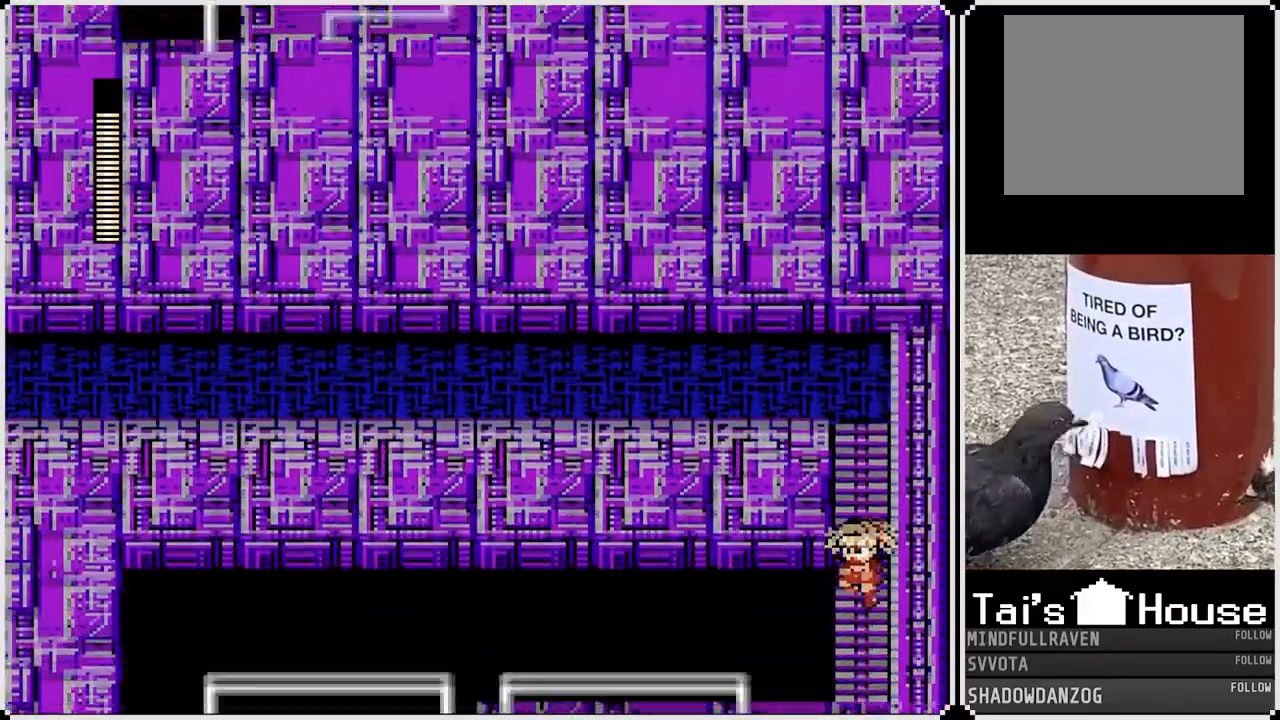
{"buttons": [], "left_stick": "center", "right_stick": "center", "events": []}
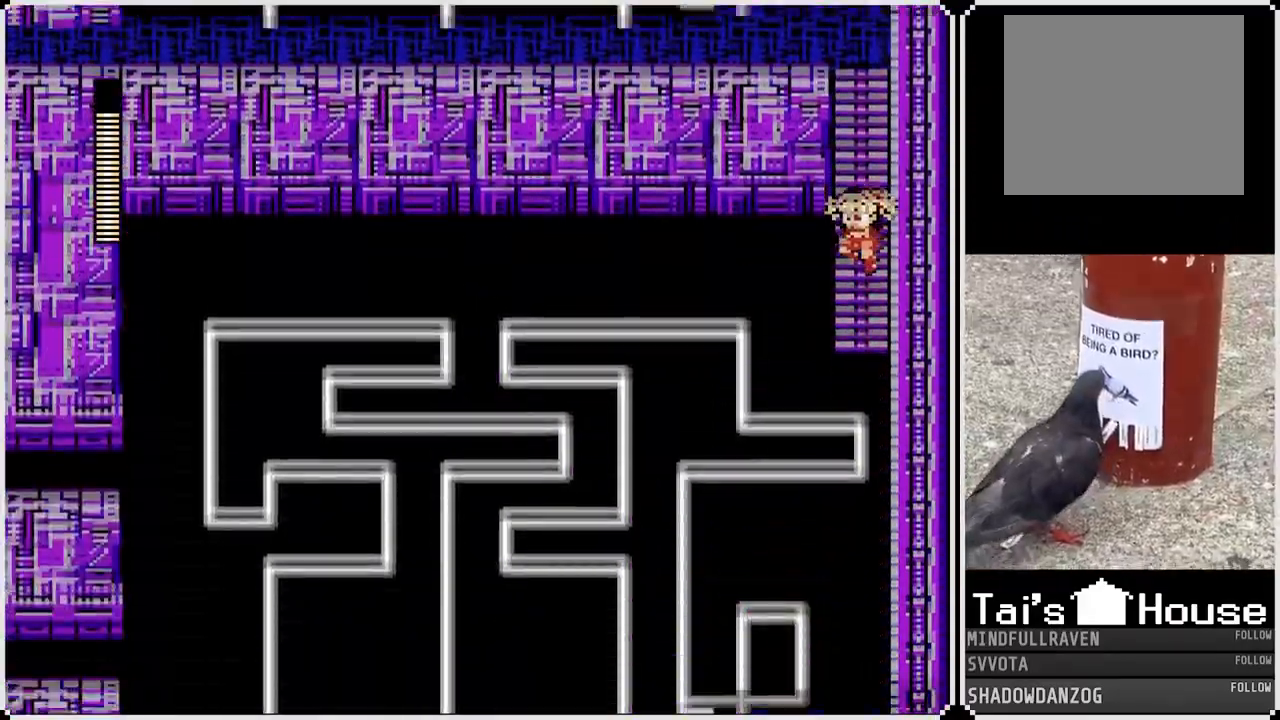
{"buttons": ["DPAD_UP"], "left_stick": "center", "right_stick": "center", "events": [[83, "DPAD_LEFT", "down"], [450, "DPAD_UP", "down"], [483, "DPAD_LEFT", "up"]]}
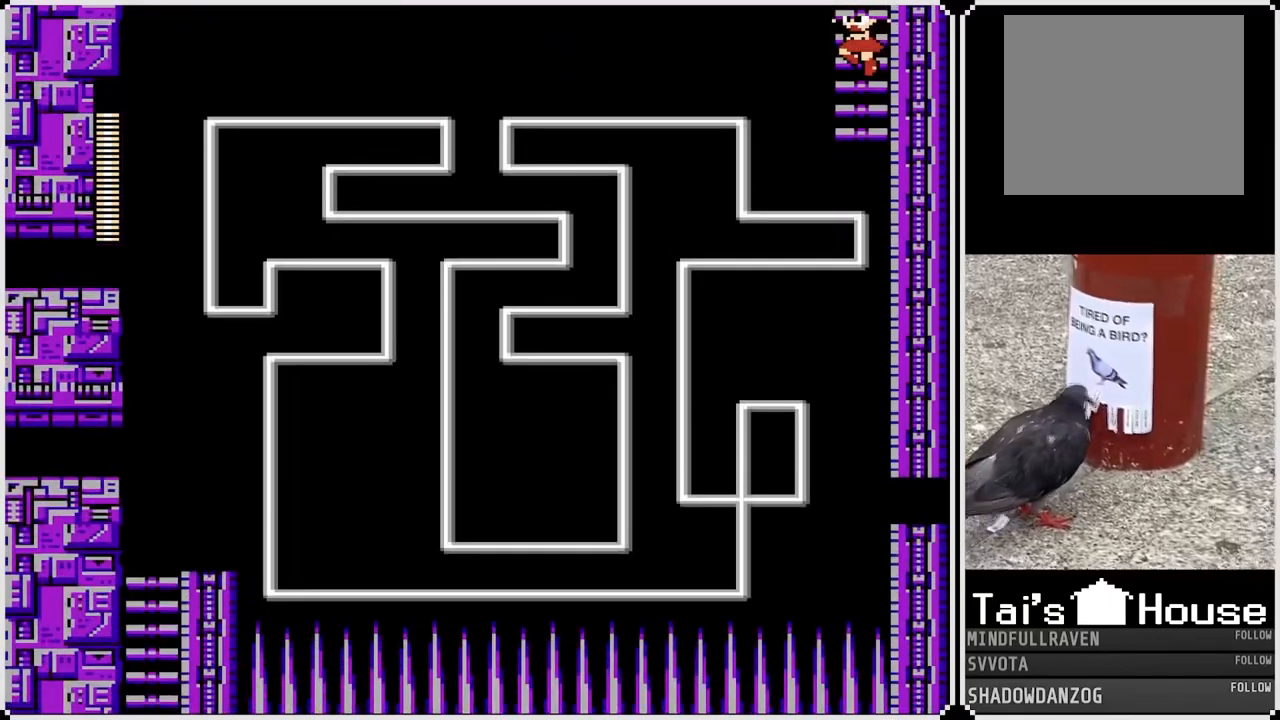
{"buttons": ["DPAD_UP"], "left_stick": "center", "right_stick": "center", "events": []}
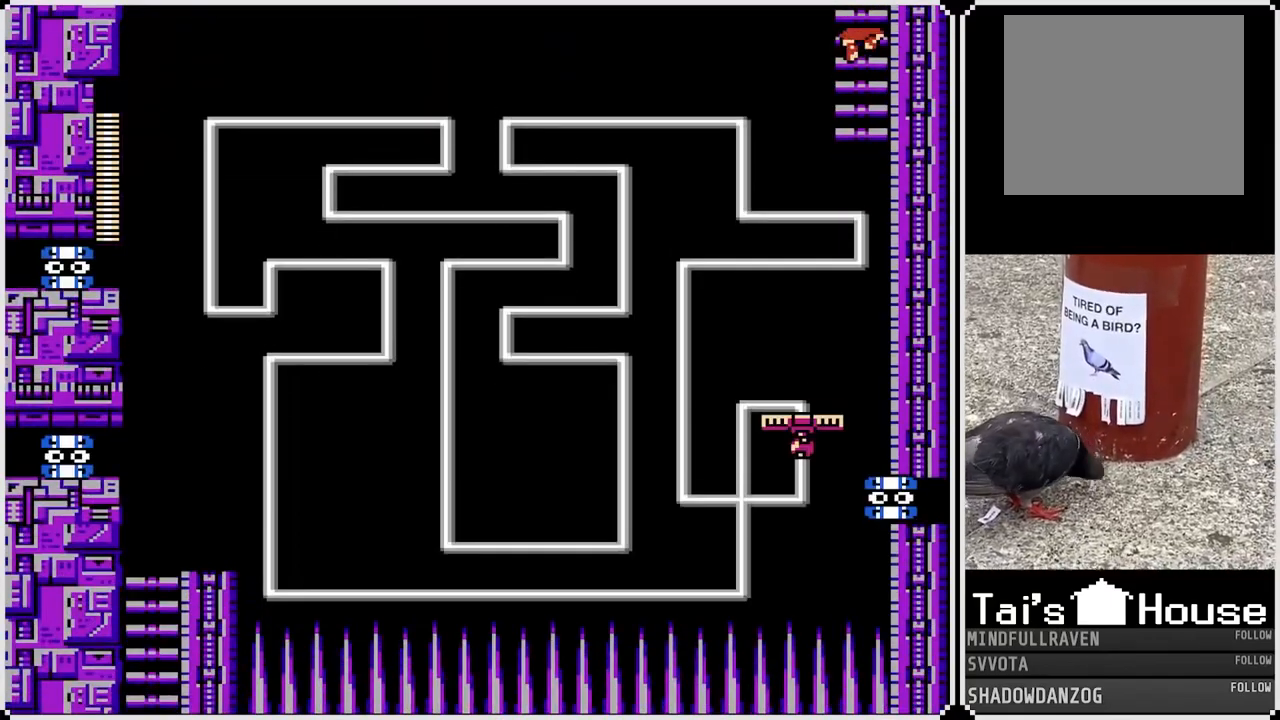
{"buttons": [], "left_stick": "center", "right_stick": "center", "events": [[233, "DPAD_UP", "up"]]}
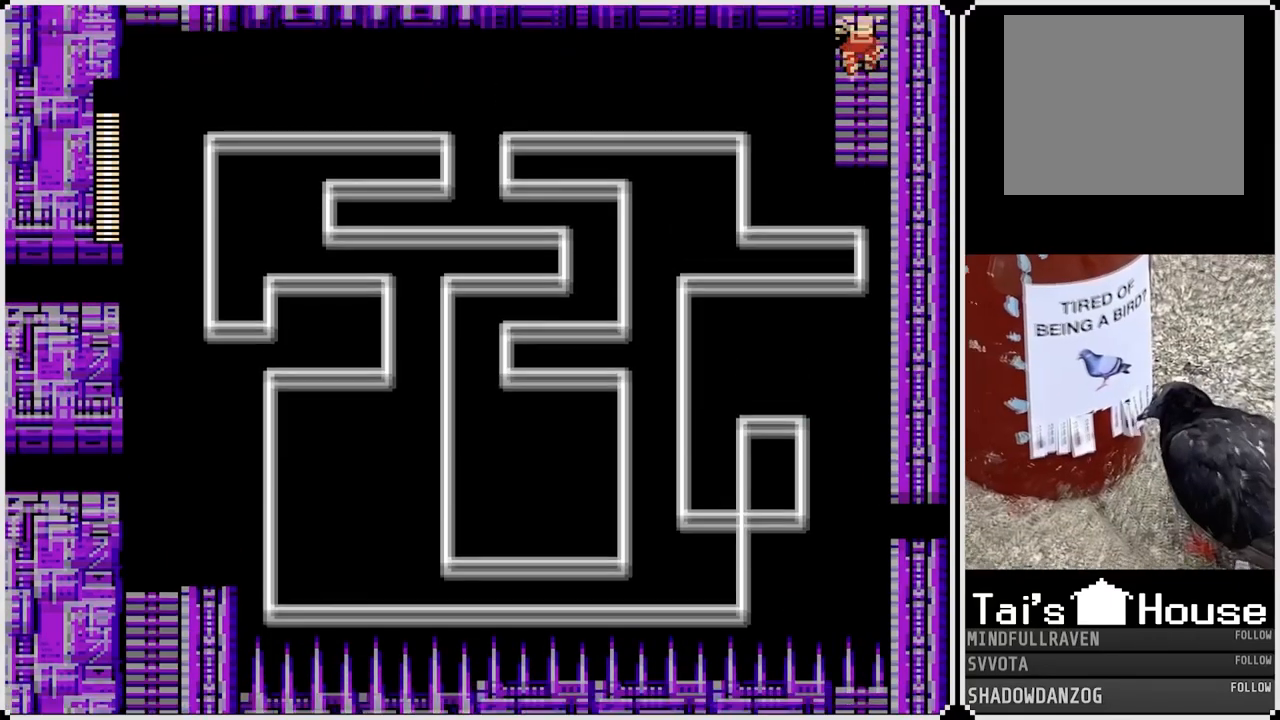
{"buttons": [], "left_stick": "center", "right_stick": "center", "events": []}
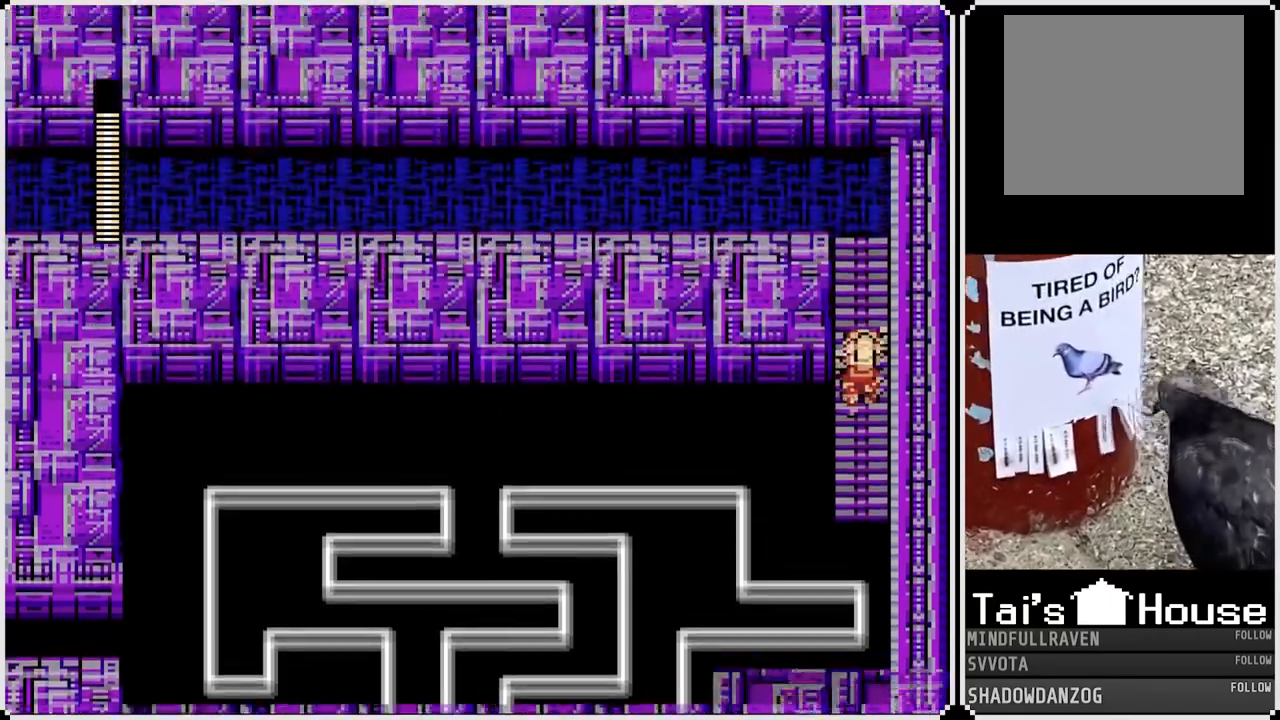
{"buttons": ["DPAD_LEFT"], "left_stick": "center", "right_stick": "center", "events": [[317, "DPAD_LEFT", "down"], [383, "CROSS", "down"], [500, "CROSS", "up"]]}
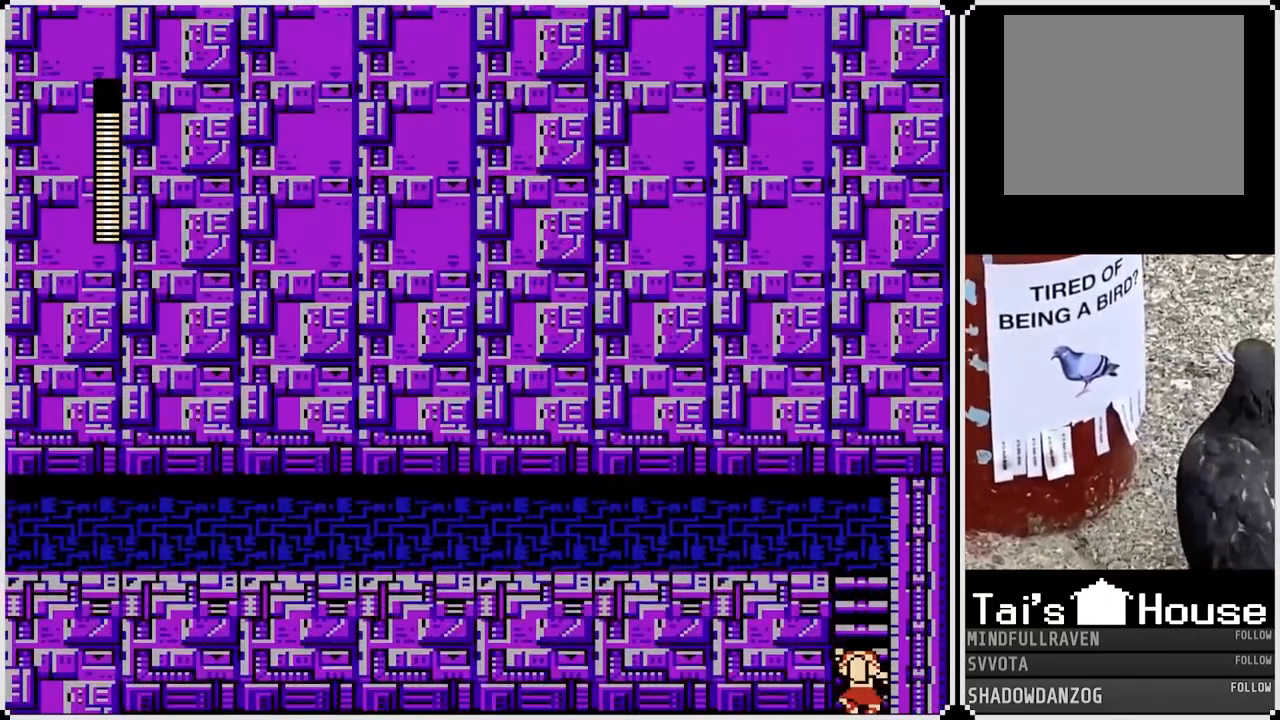
{"buttons": ["CROSS", "DPAD_LEFT"], "left_stick": "center", "right_stick": "center", "events": [[67, "CROSS", "down"], [200, "CROSS", "up"], [250, "CROSS", "down"], [367, "CROSS", "up"], [383, "CROSS", "down"]]}
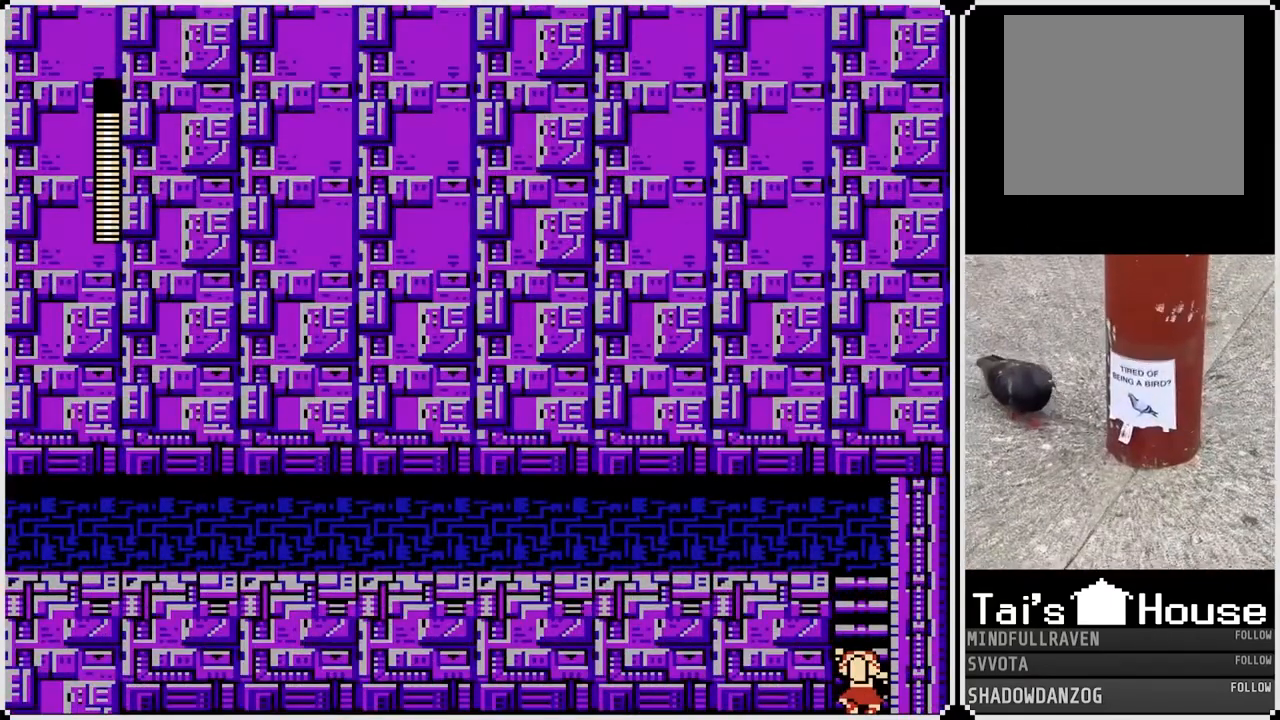
{"buttons": ["DPAD_LEFT"], "left_stick": "center", "right_stick": "center", "events": [[50, "CROSS", "up"], [100, "CROSS", "down"], [217, "CROSS", "up"], [300, "CROSS", "down"], [383, "CROSS", "up"]]}
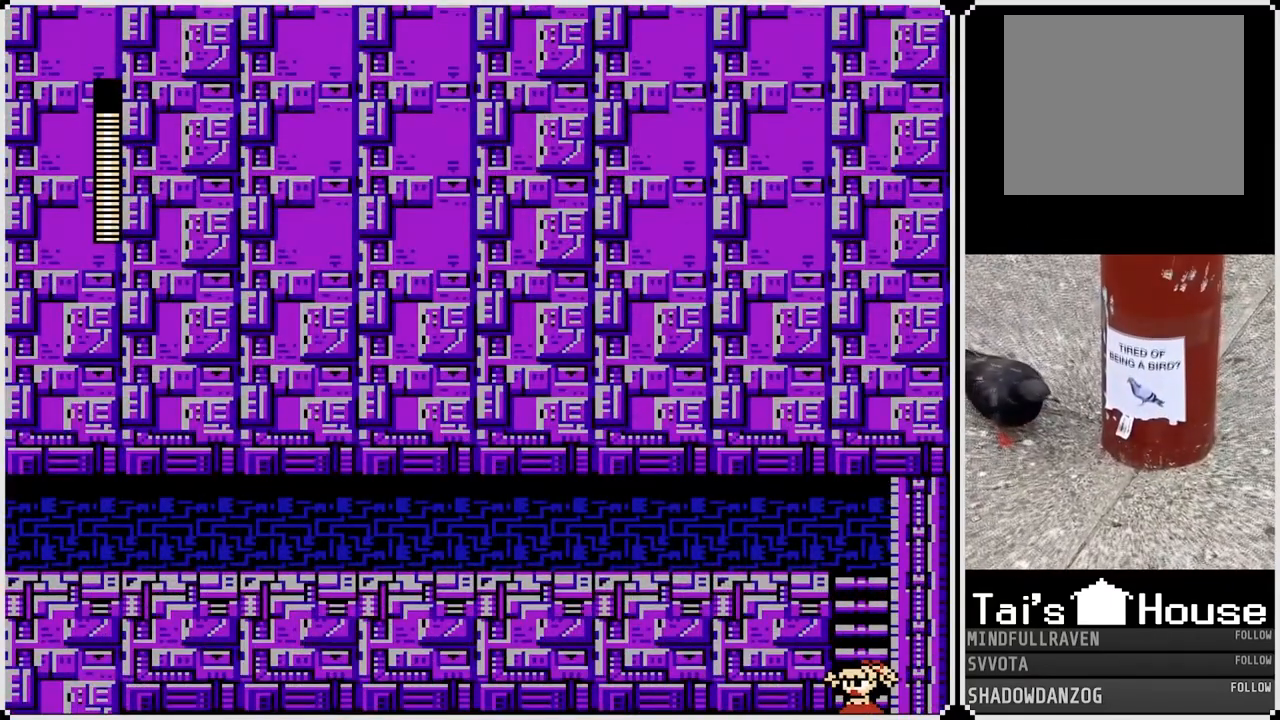
{"buttons": ["DPAD_LEFT"], "left_stick": "center", "right_stick": "center", "events": []}
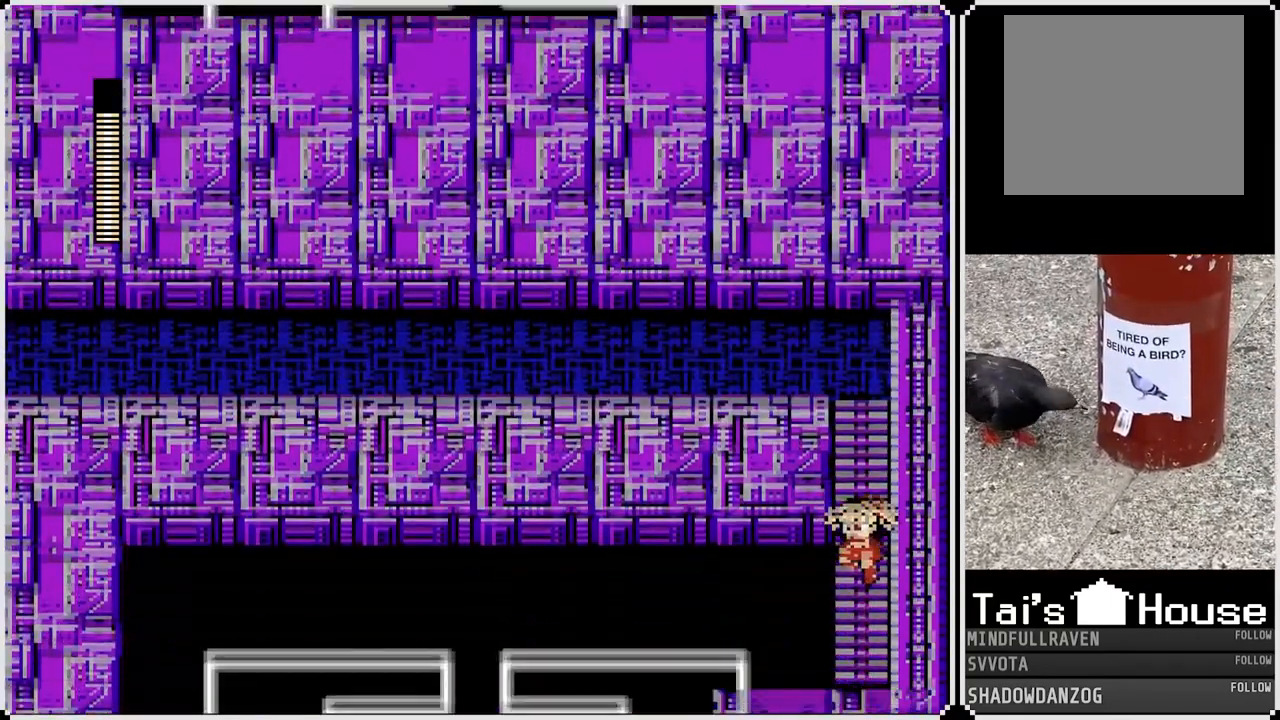
{"buttons": ["DPAD_LEFT"], "left_stick": "center", "right_stick": "center", "events": []}
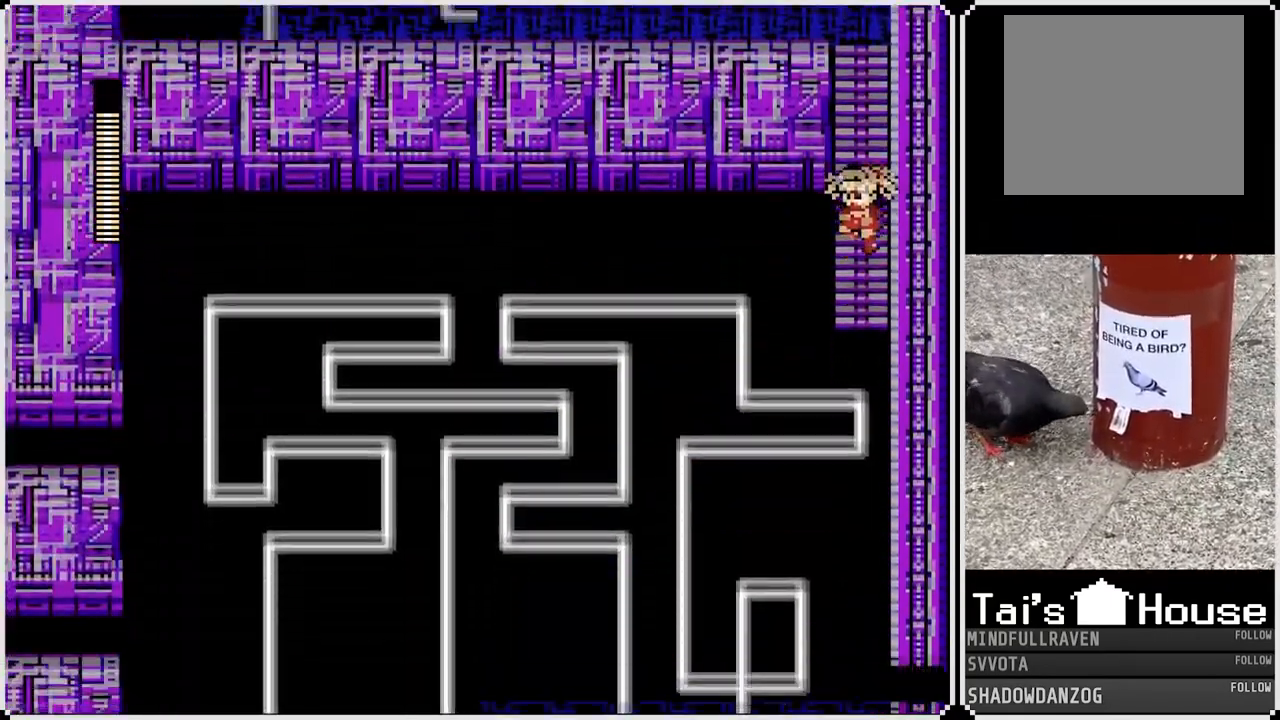
{"buttons": ["DPAD_LEFT"], "left_stick": "center", "right_stick": "center", "events": []}
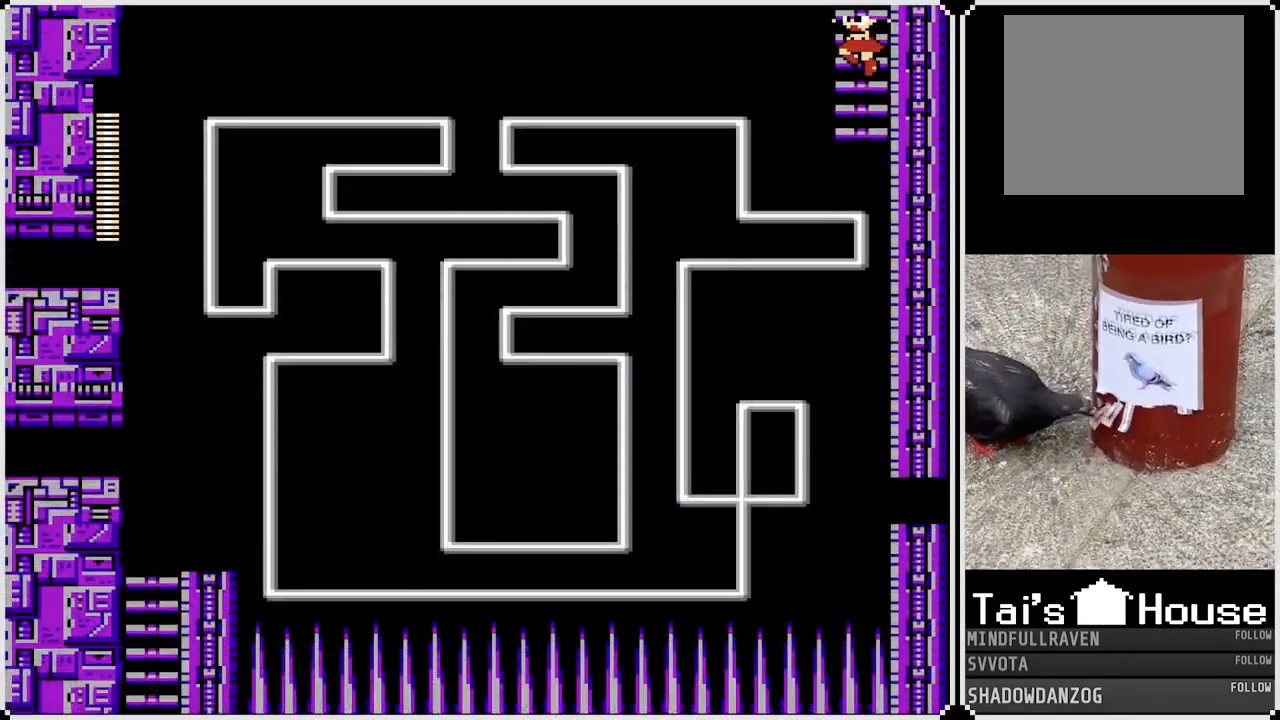
{"buttons": ["DPAD_LEFT"], "left_stick": "center", "right_stick": "center", "events": []}
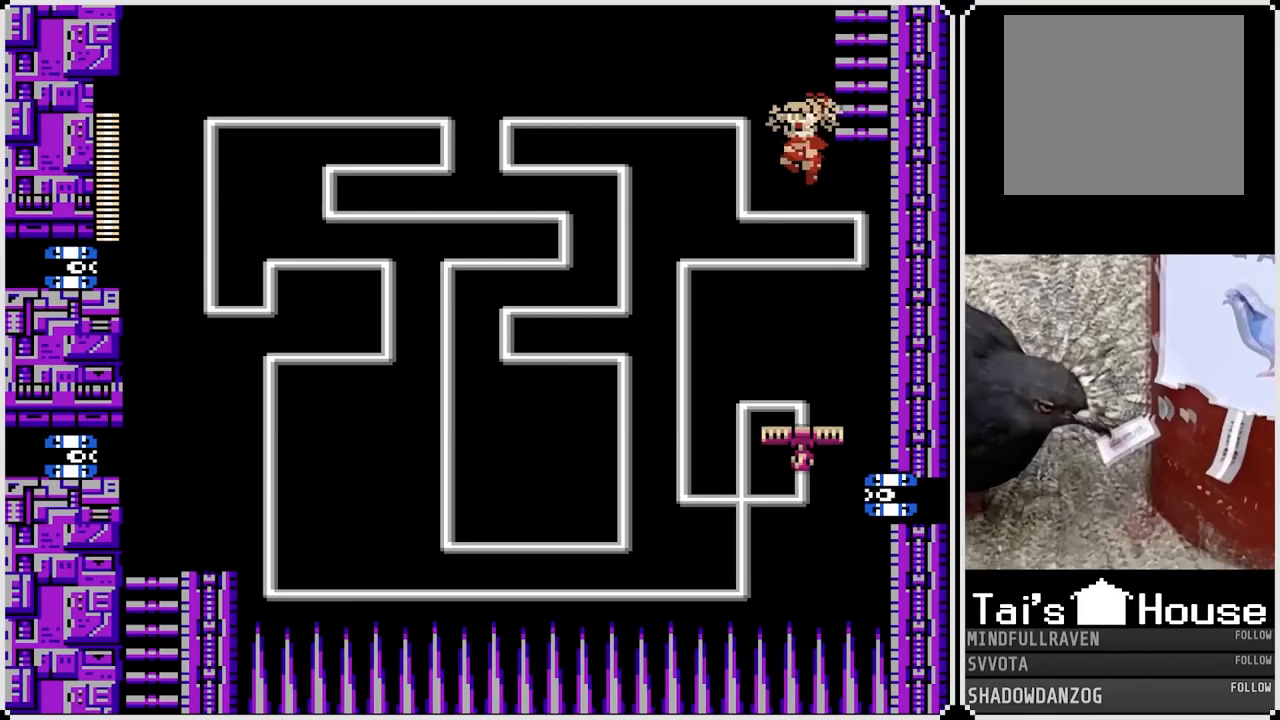
{"buttons": ["DPAD_RIGHT"], "left_stick": "center", "right_stick": "center", "events": [[150, "DPAD_LEFT", "up"], [383, "DPAD_RIGHT", "down"]]}